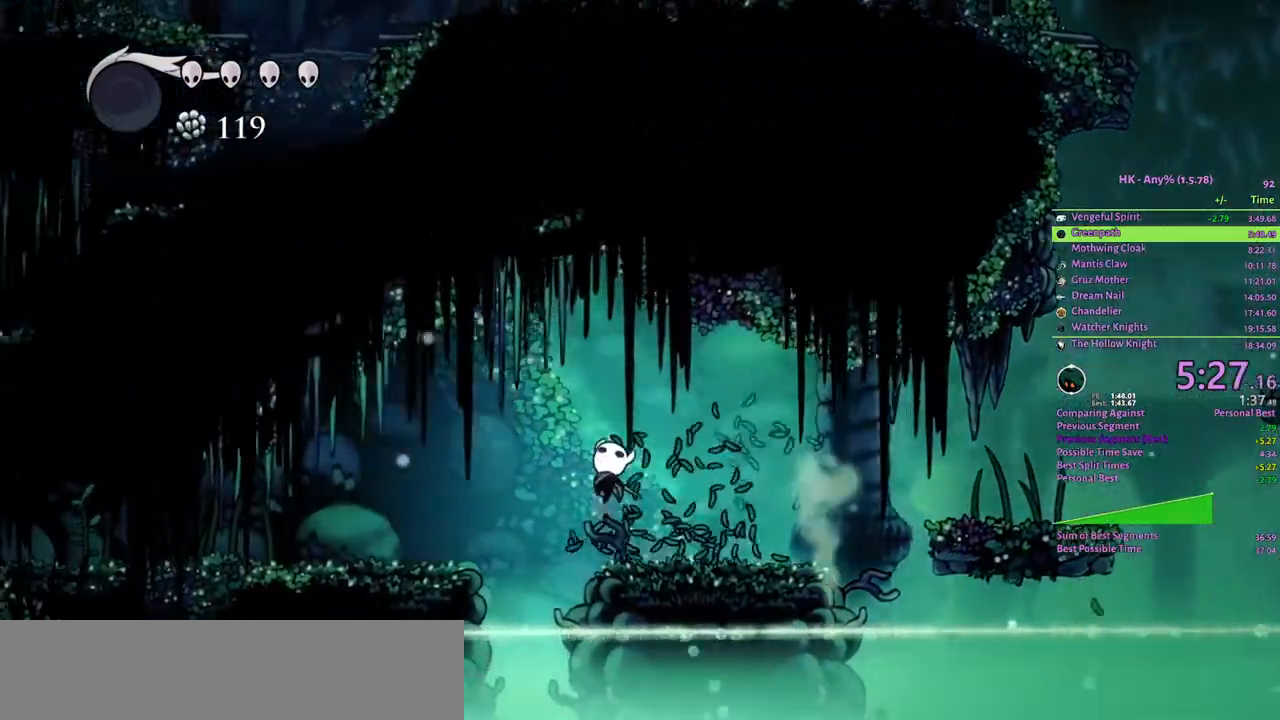
Gameplay with keyboard; each line is a JSON object with the keys held at the frame after it. "events" lists presses ("down") and releases ("up") of "a", "attack", "cloak", "crystal", "d", "dash", "focus", "inventory", "jump", "map", "s", "spell" and "w" between this image and that frame as [ms after this image, input, new state], when the widget could be followed in between. No other keys are recorded. Mouse input is not recorded. Key names are as the overlay labels them; some are game actions (e.g. jump) rather than physical keys.
{"keys": ["a", "w"], "events": [[200, "attack", "down"], [267, "crystal", "up"], [367, "attack", "up"]]}
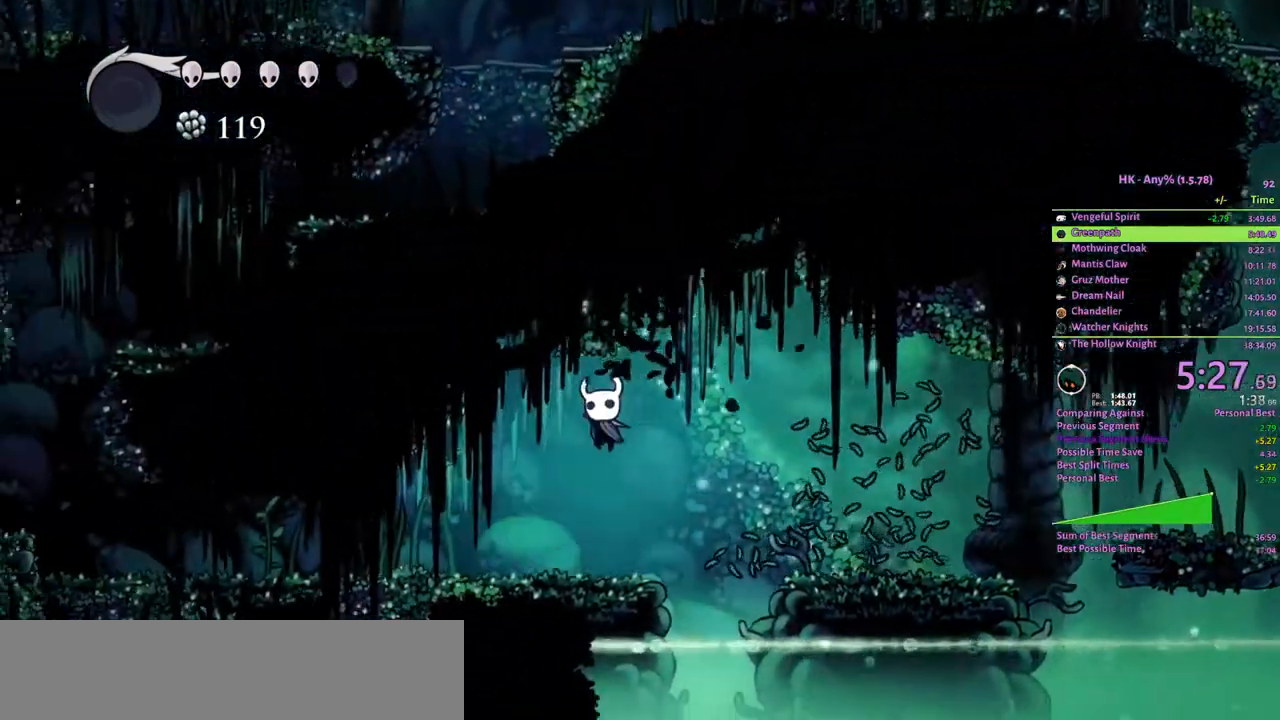
{"keys": ["a", "w"], "events": [[367, "attack", "down"], [467, "attack", "up"]]}
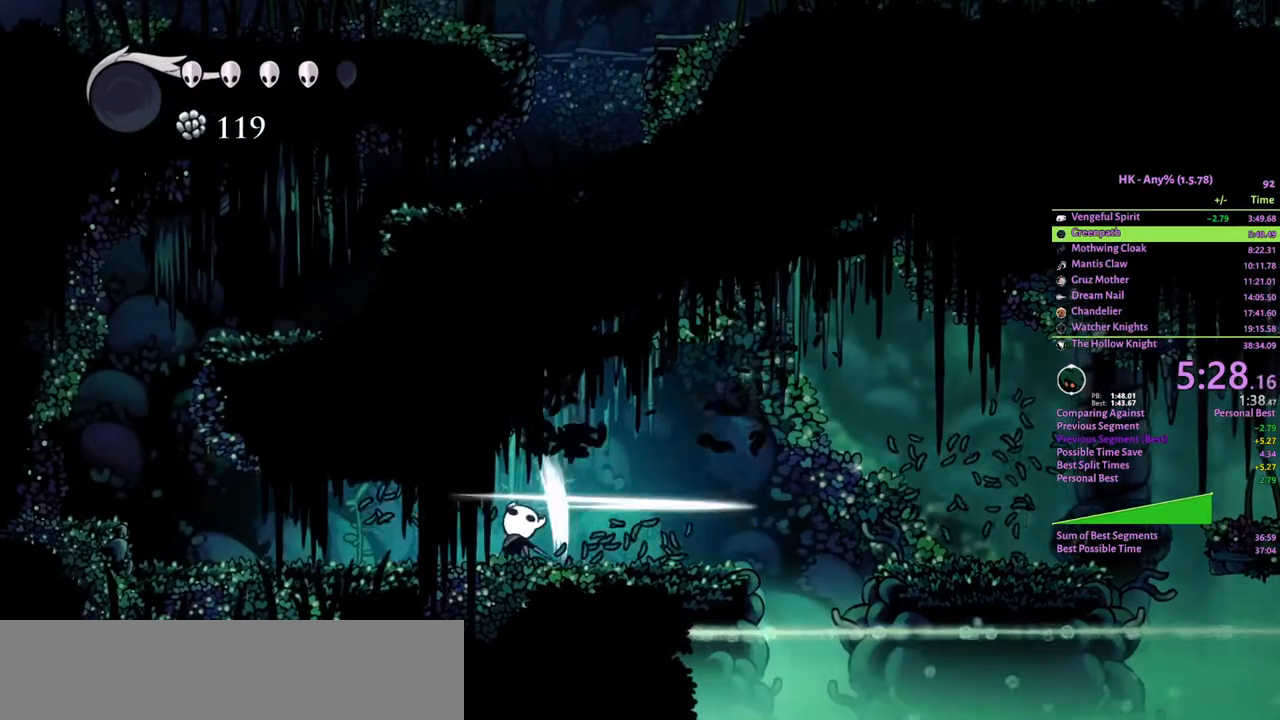
{"keys": ["a"], "events": [[300, "attack", "down"], [400, "attack", "up"], [433, "w", "up"]]}
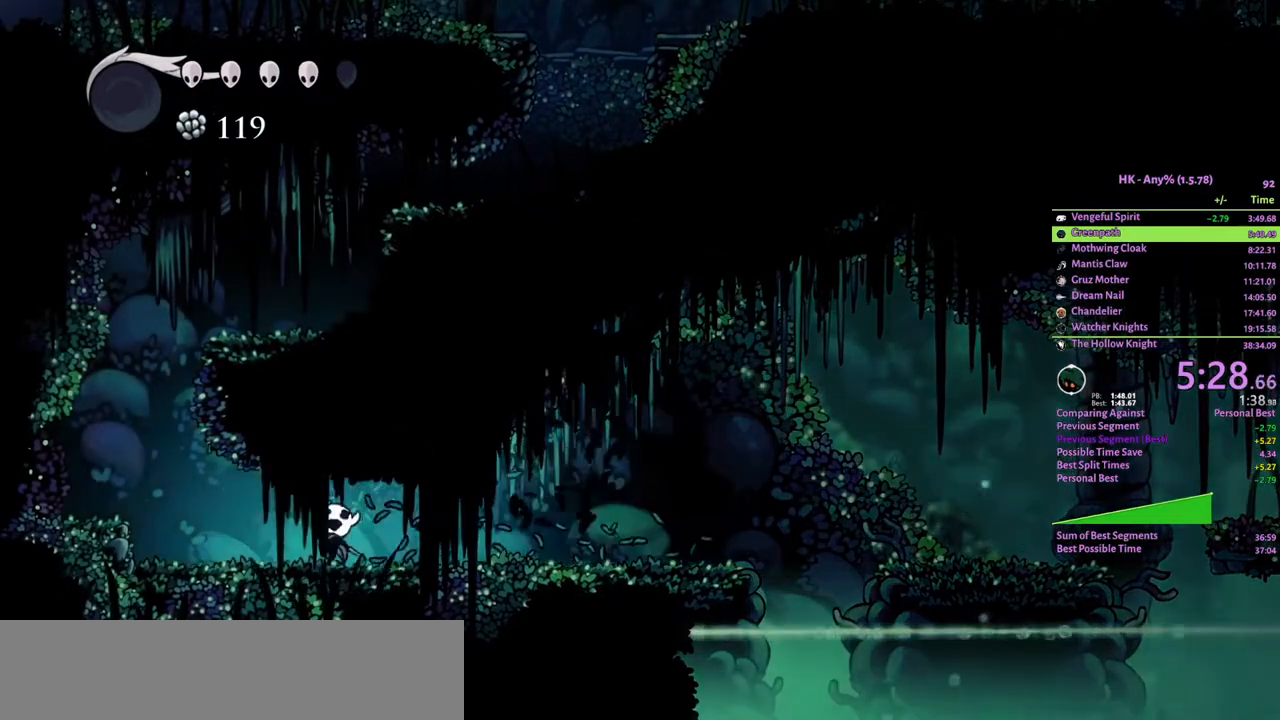
{"keys": ["crystal", "d"], "events": [[267, "crystal", "down"], [367, "a", "up"], [467, "d", "down"]]}
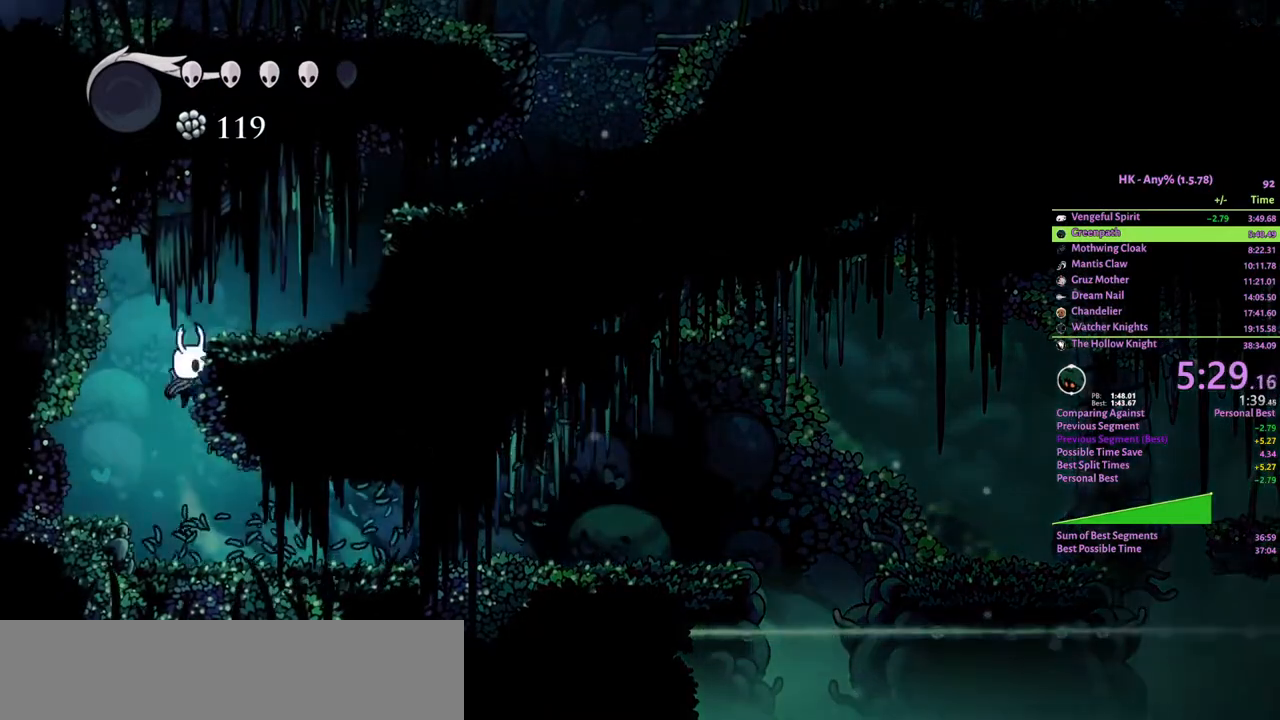
{"keys": ["crystal", "d"], "events": [[200, "crystal", "up"], [367, "crystal", "down"]]}
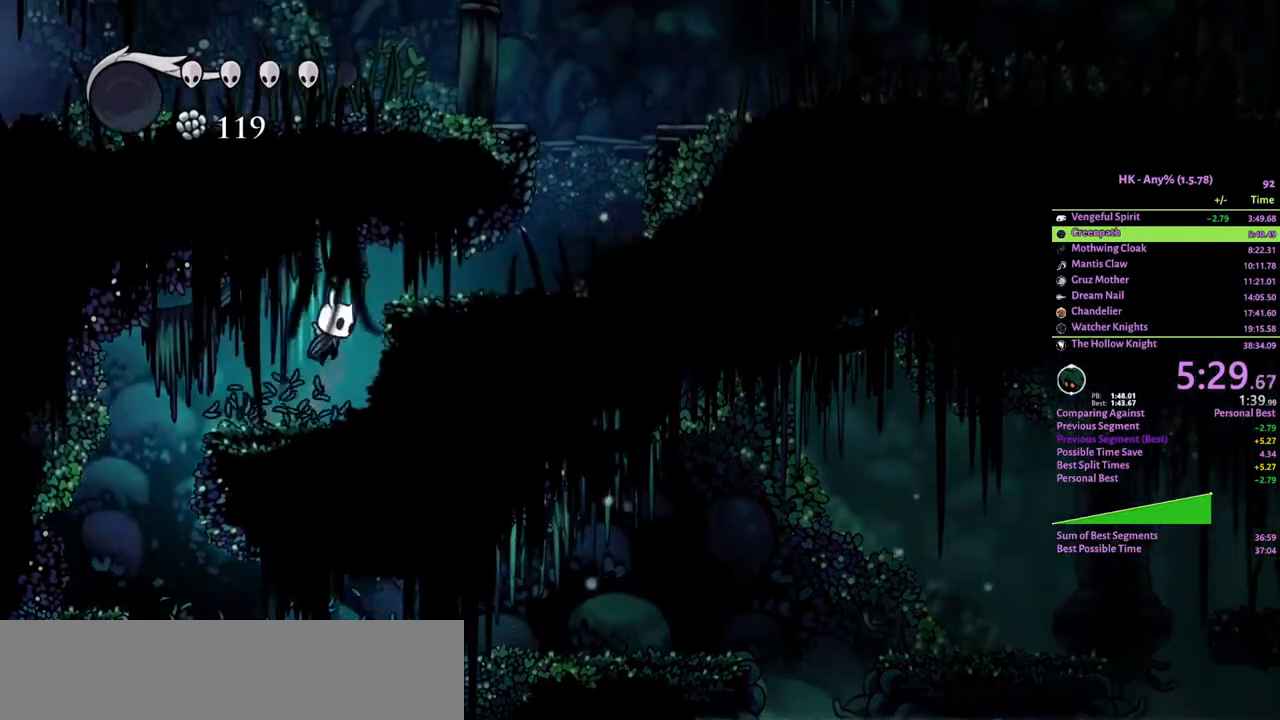
{"keys": ["d"], "events": [[100, "crystal", "up"]]}
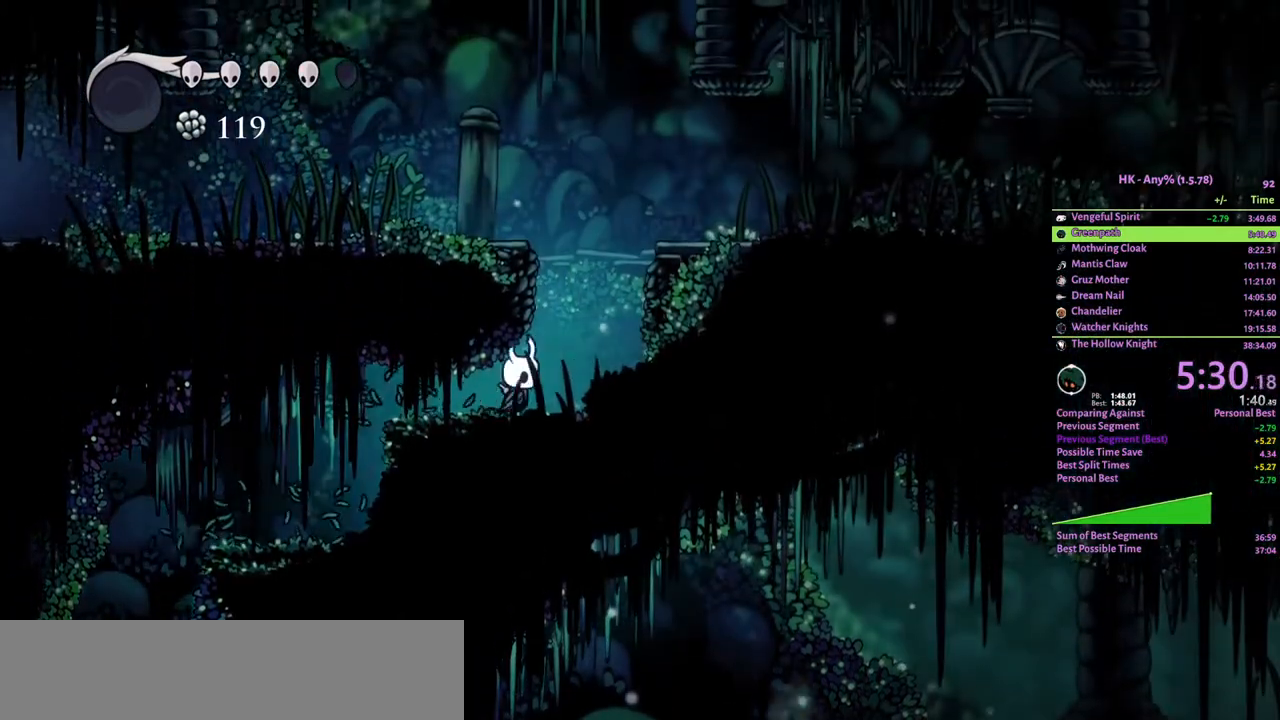
{"keys": ["a"], "events": [[67, "crystal", "down"], [100, "a", "down"], [100, "d", "up"], [433, "crystal", "up"]]}
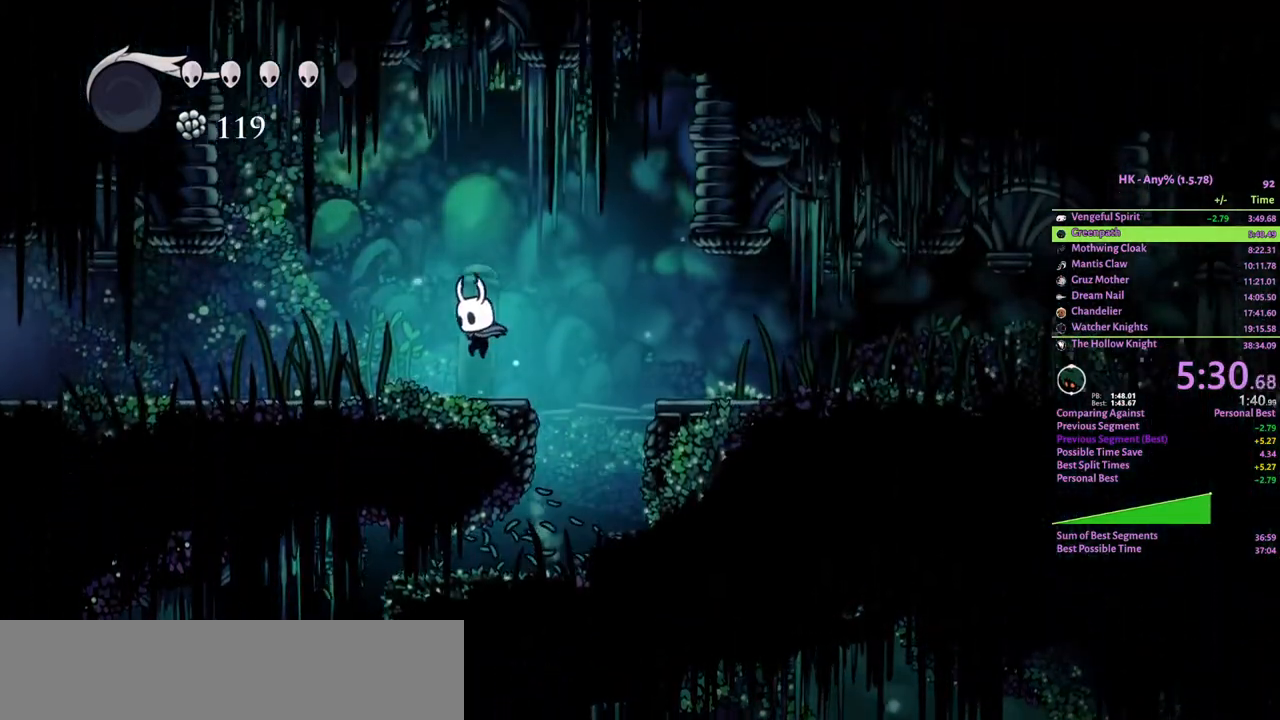
{"keys": ["a"], "events": [[133, "attack", "down"], [267, "attack", "up"]]}
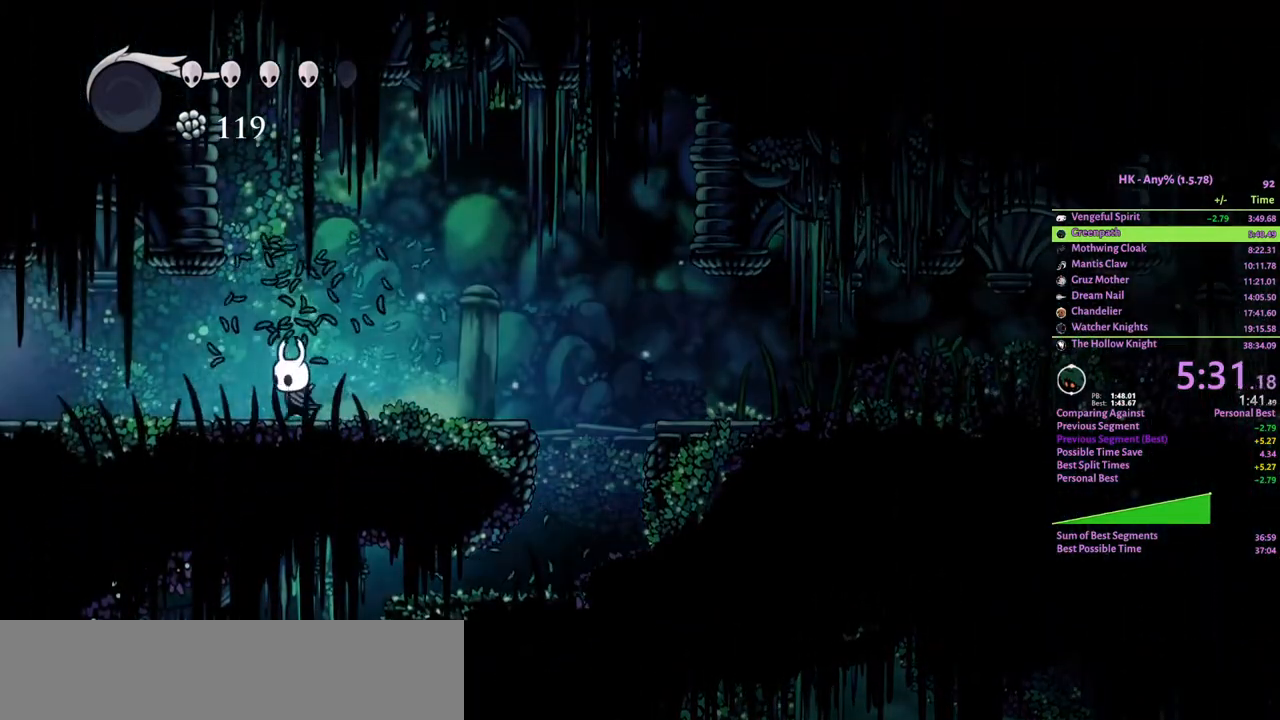
{"keys": ["a"], "events": [[233, "attack", "down"], [333, "attack", "up"]]}
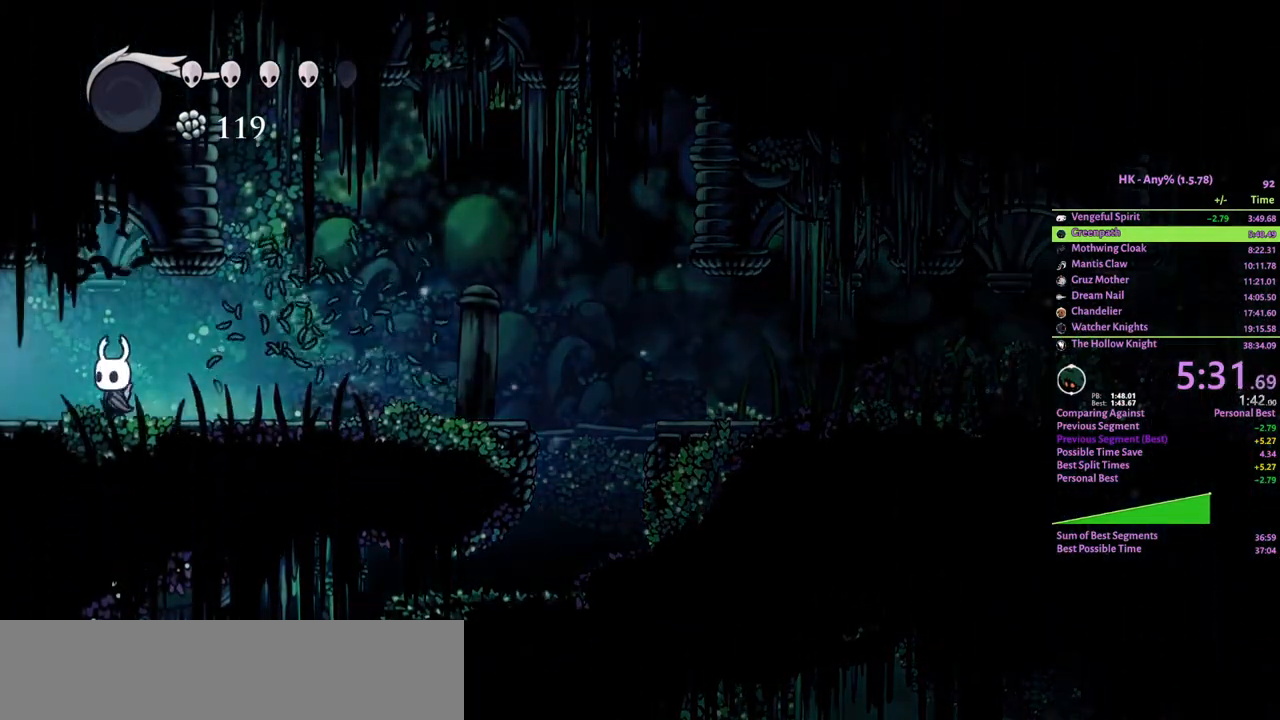
{"keys": ["a"], "events": []}
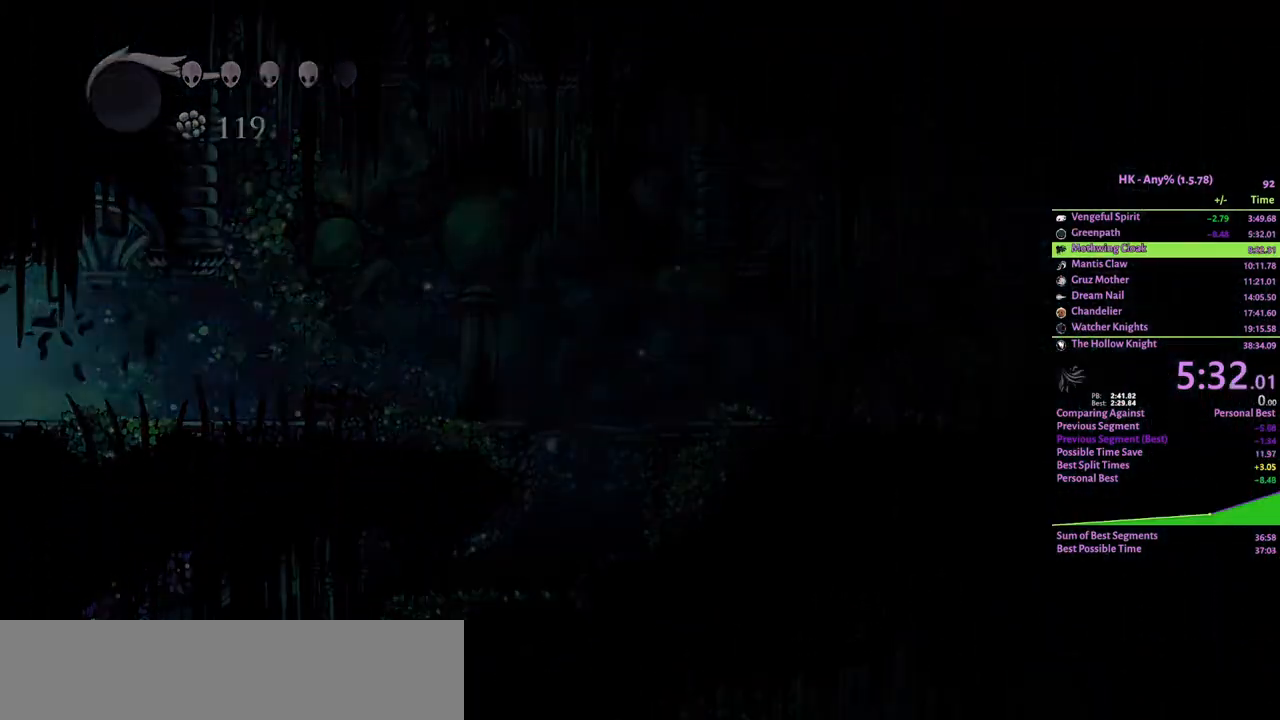
{"keys": ["a"], "events": []}
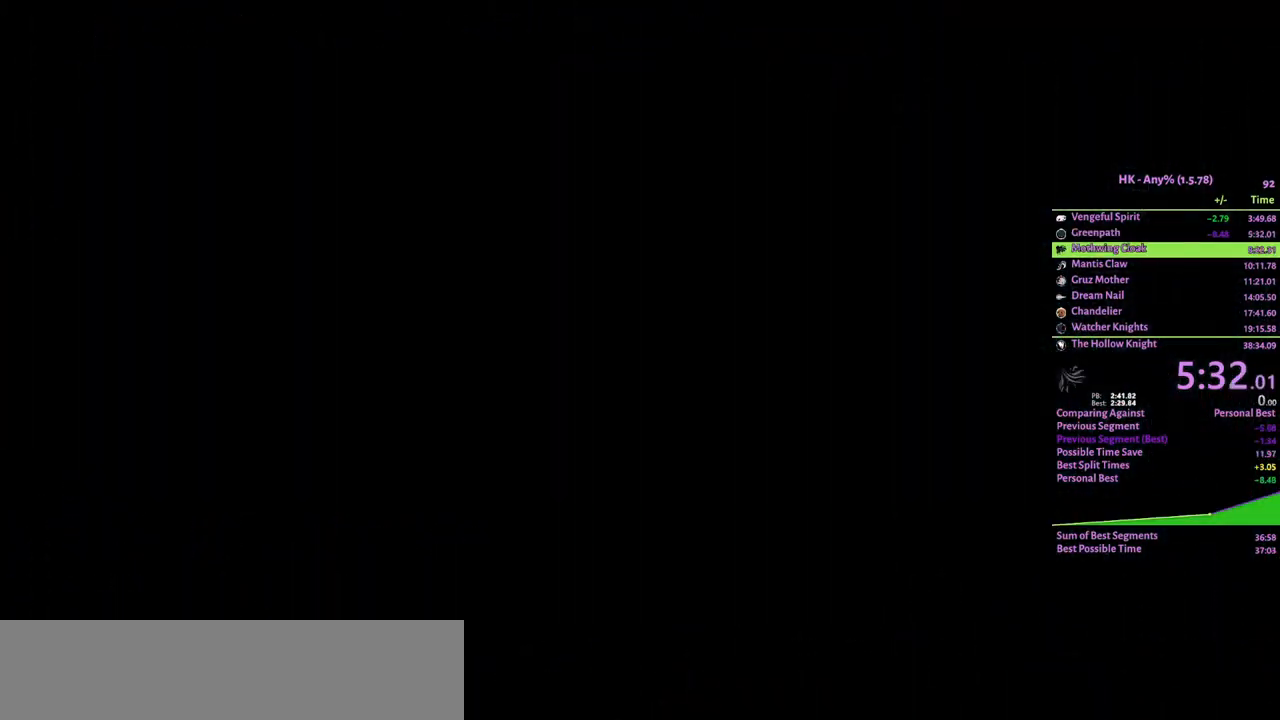
{"keys": ["a"], "events": []}
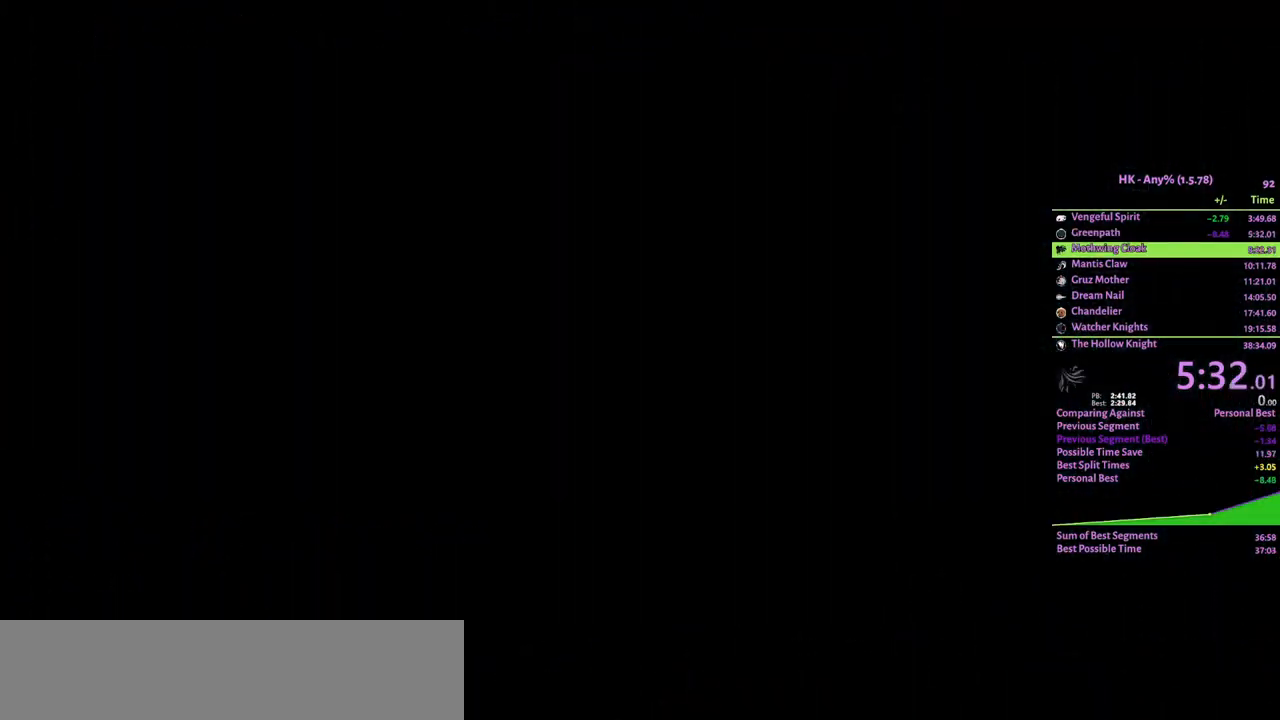
{"keys": ["a"], "events": []}
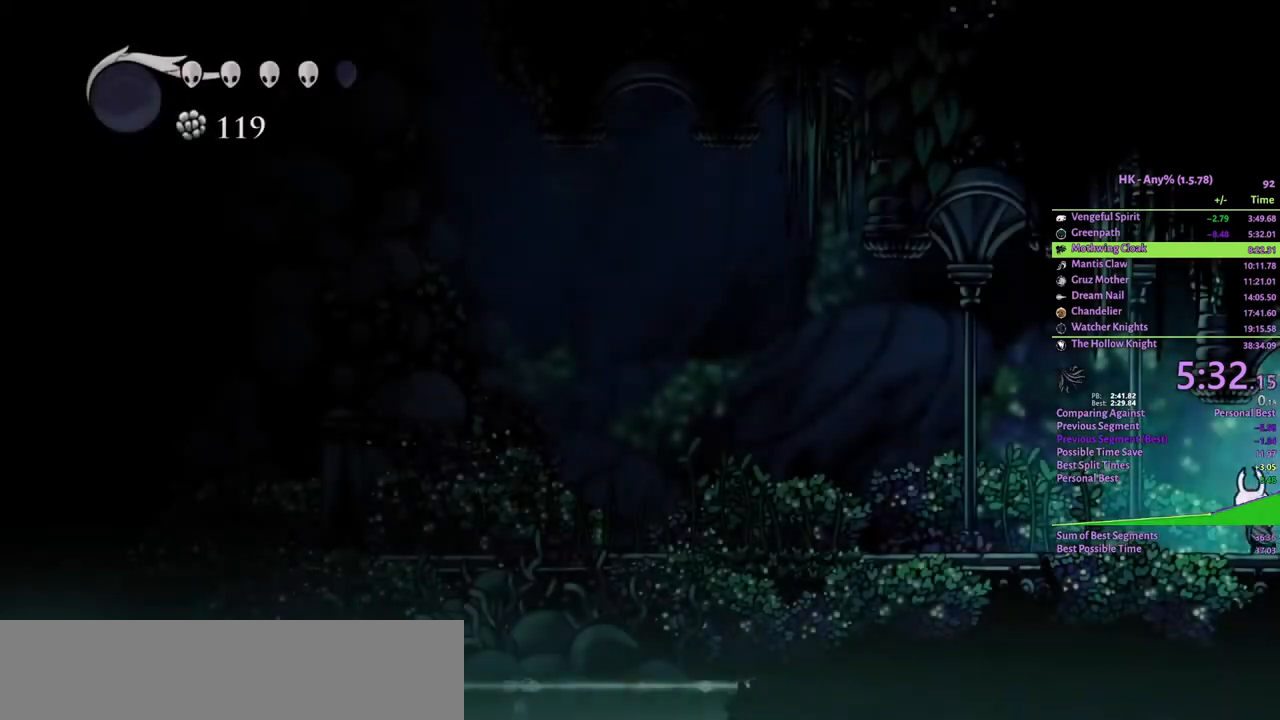
{"keys": ["a"], "events": [[167, "attack", "down"], [267, "attack", "up"], [367, "attack", "down"], [433, "attack", "up"]]}
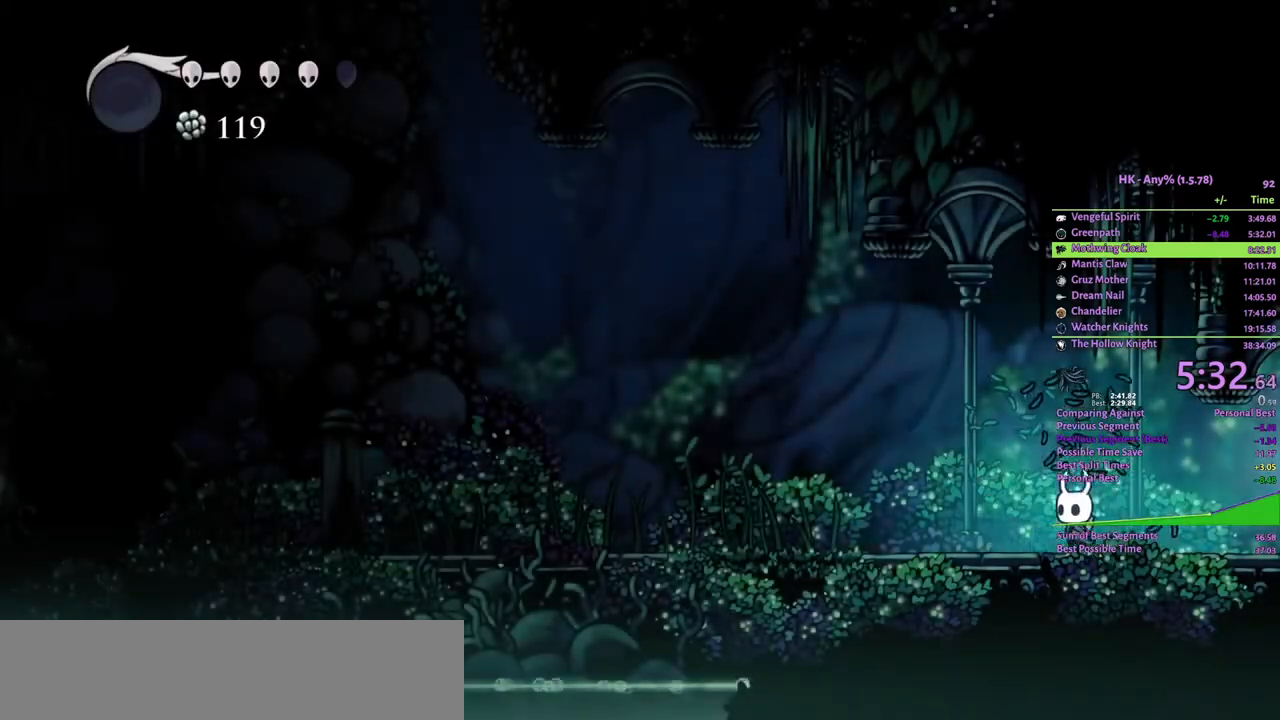
{"keys": ["a"], "events": [[33, "attack", "down"], [100, "attack", "up"]]}
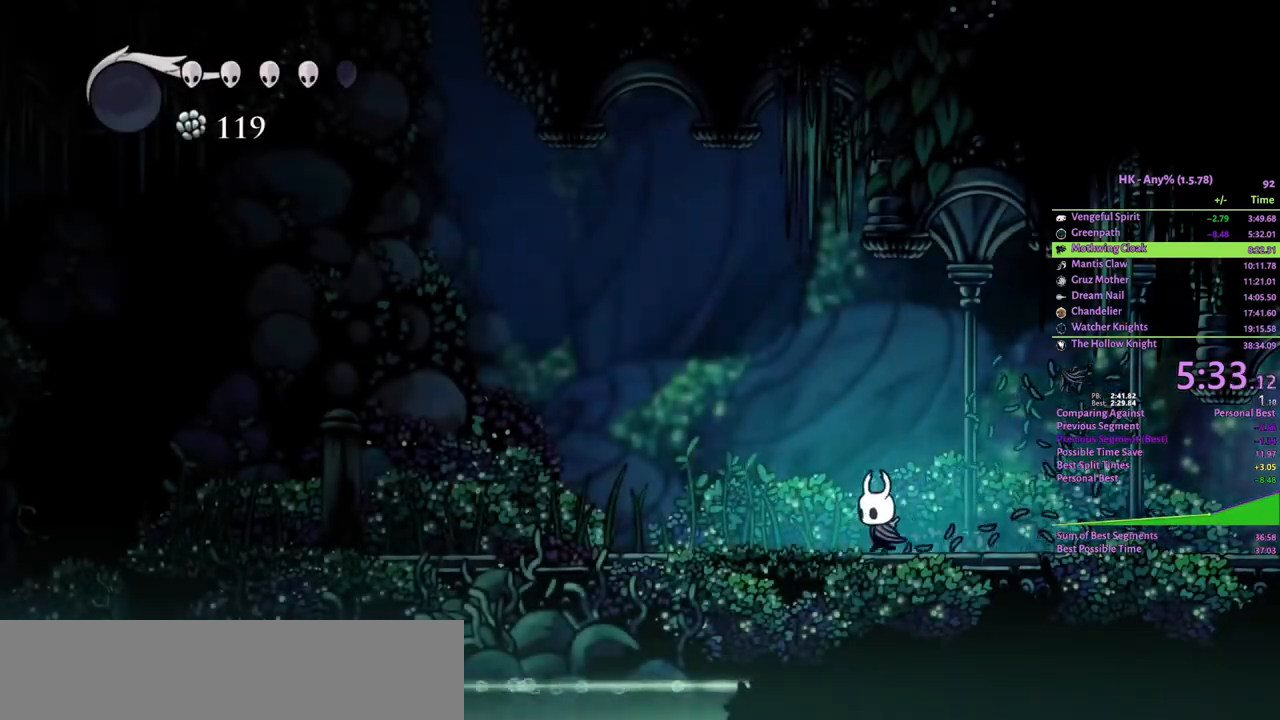
{"keys": ["a"], "events": [[67, "attack", "down"], [200, "attack", "up"]]}